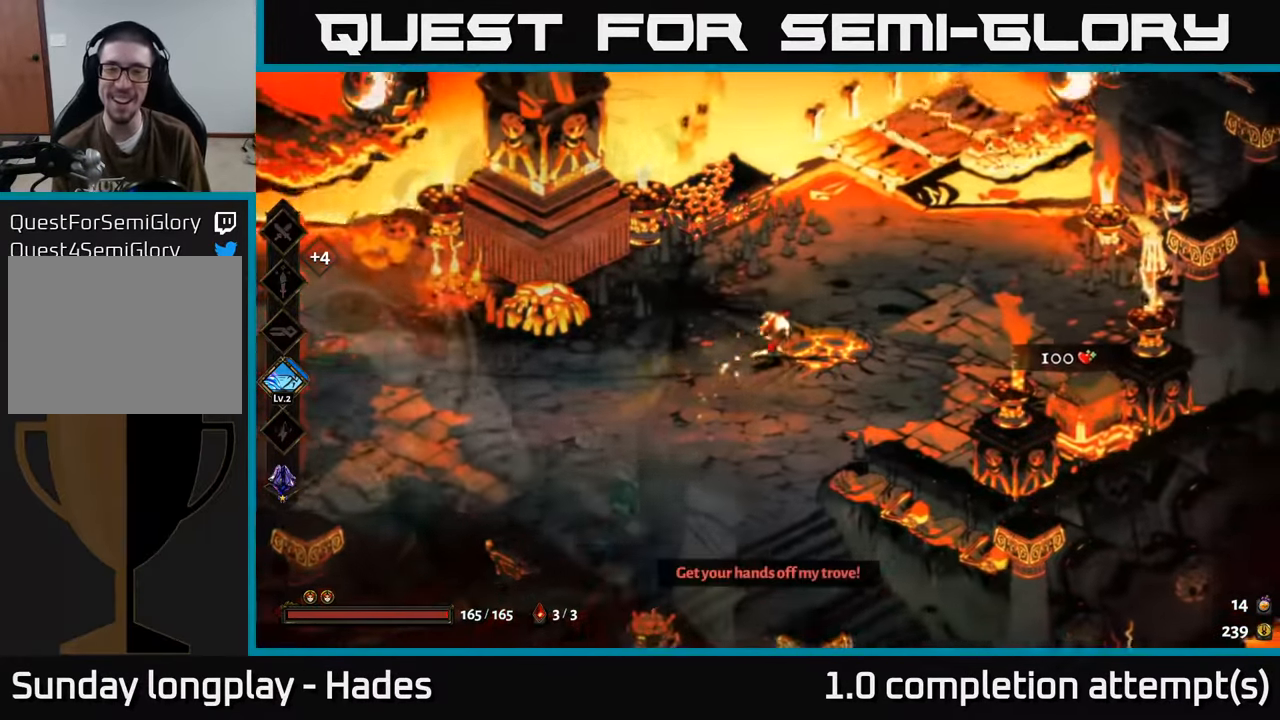
Gameplay with a controller (Xbox layout); each line is a JSON object with the inputs held at the frame after it. "events" lists button and stick changes between this image and that frame as [ms after this image, input, new state], when the widget could be followed in between. Not read: right_stick.
{"buttons": [], "left_stick": "down-left", "events": [[117, "A", "up"], [300, "left_stick", "center"], [367, "left_stick", "down-left"]]}
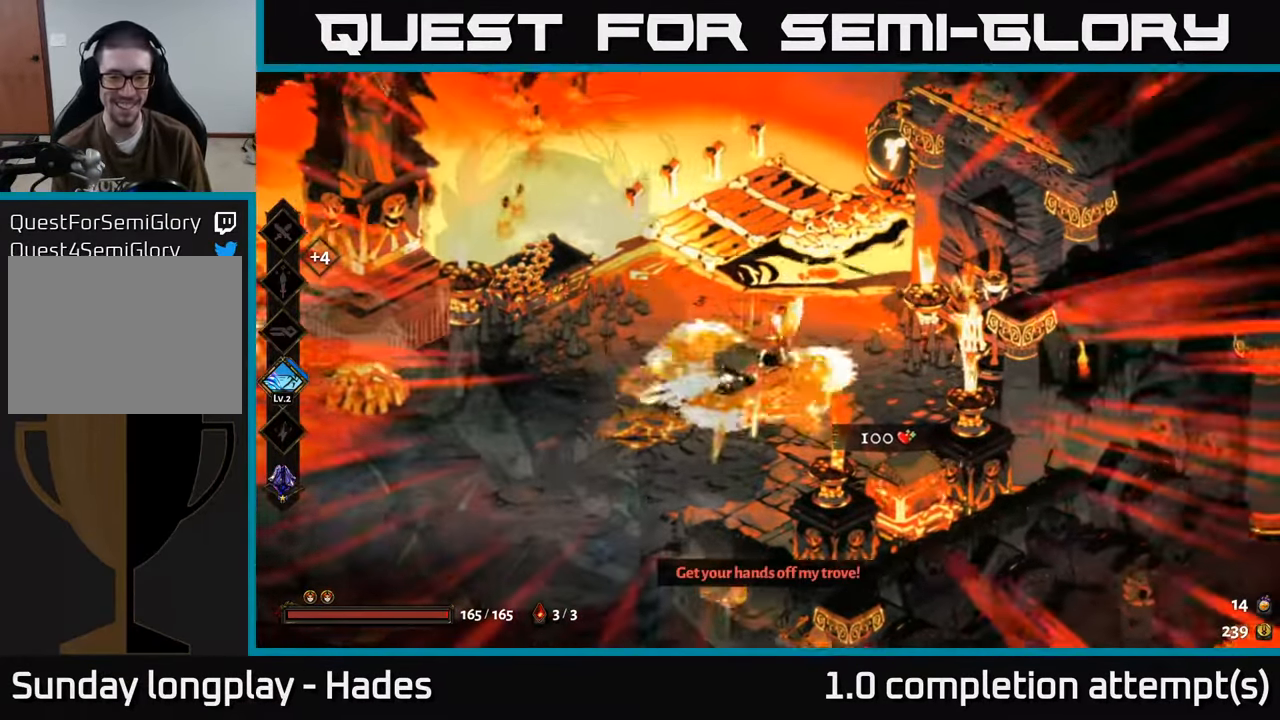
{"buttons": ["A"], "left_stick": "down-left", "events": [[484, "A", "down"]]}
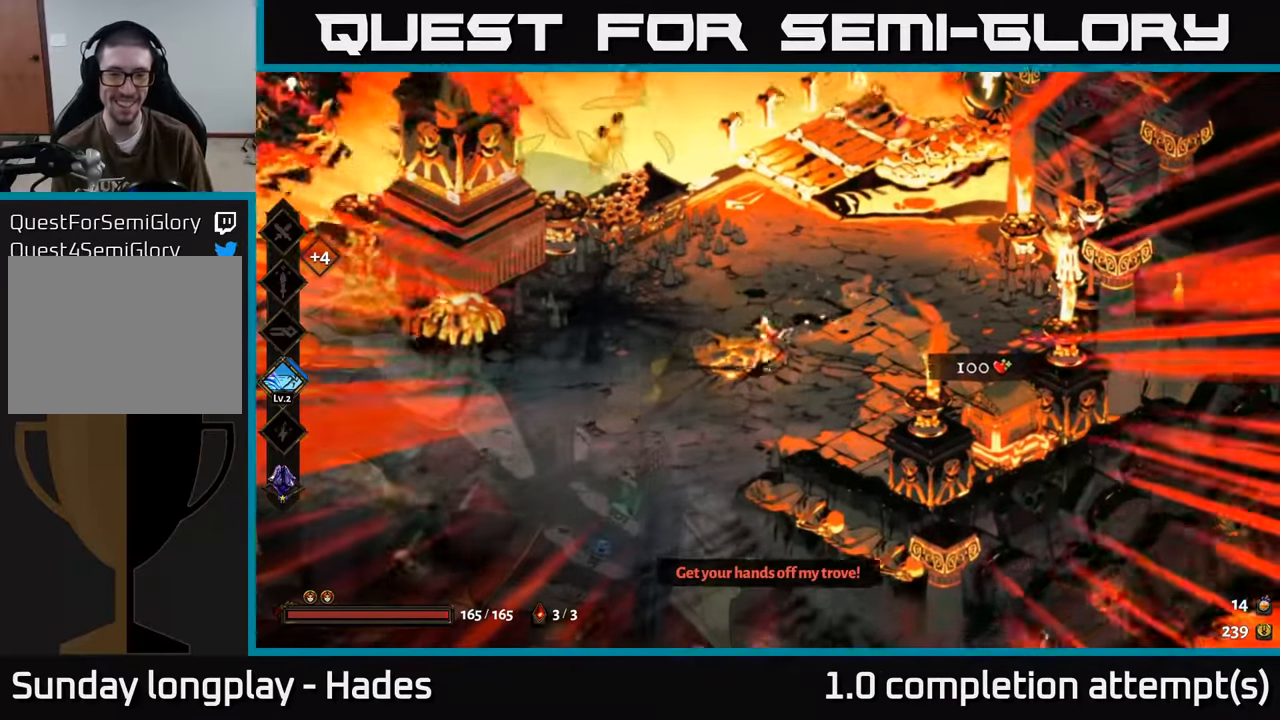
{"buttons": [], "left_stick": "up-left", "events": [[184, "A", "up"], [384, "left_stick", "left"], [484, "left_stick", "up-left"]]}
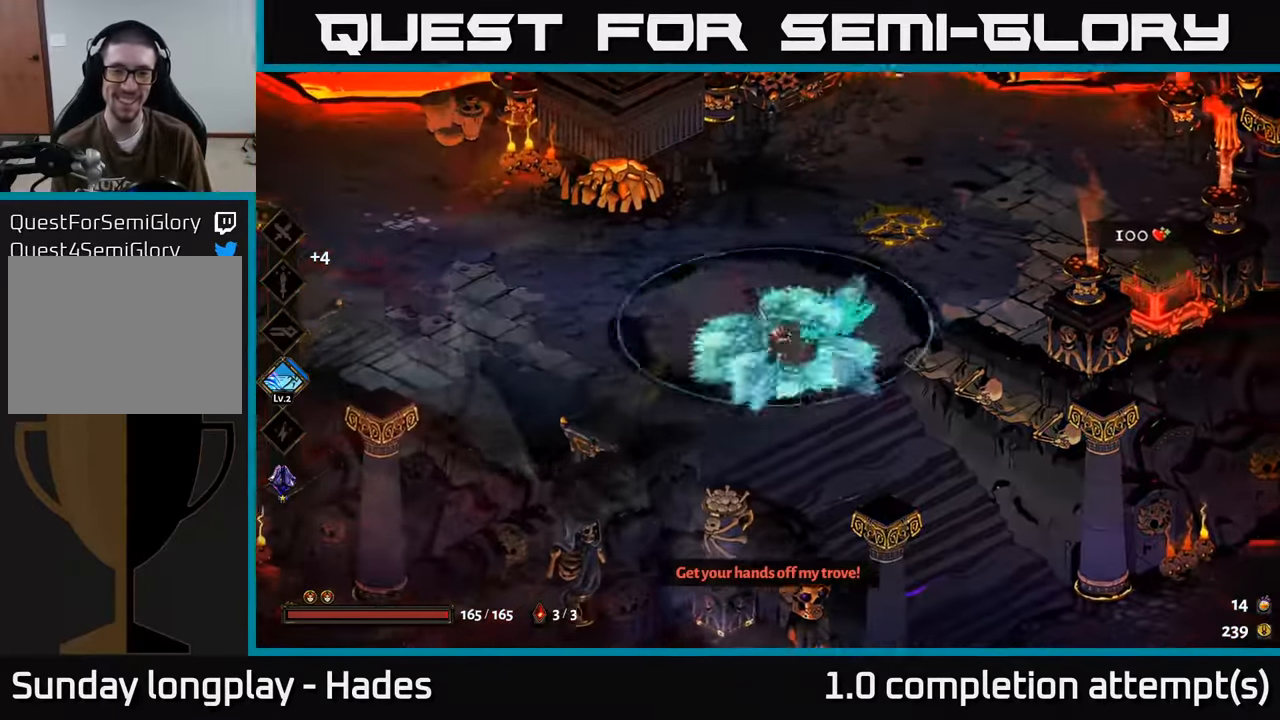
{"buttons": [], "left_stick": "center", "events": [[384, "left_stick", "center"]]}
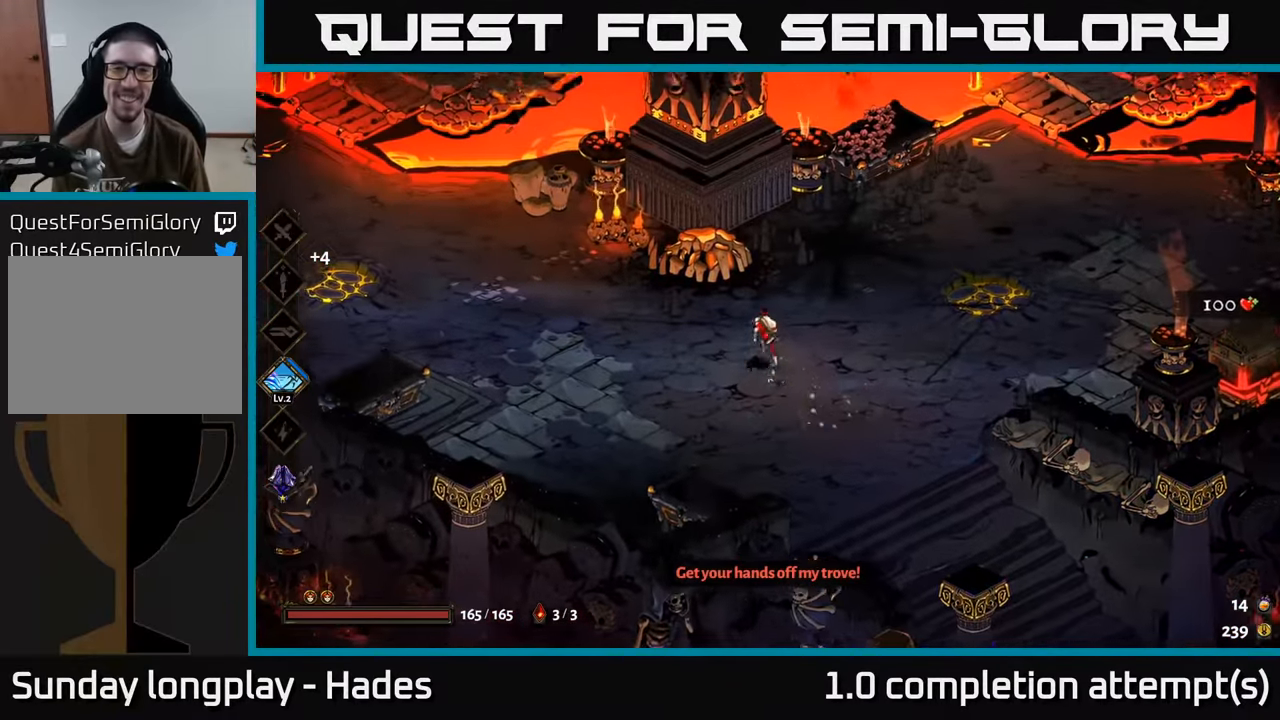
{"buttons": [], "left_stick": "center", "events": []}
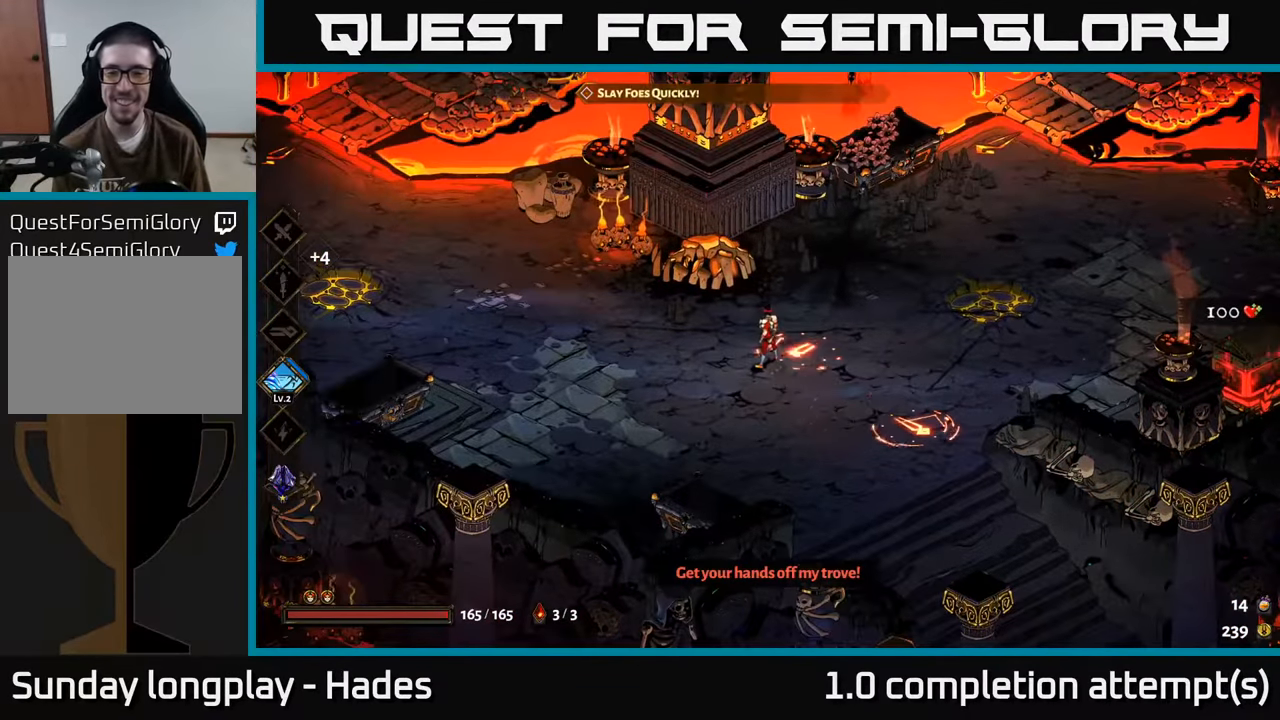
{"buttons": [], "left_stick": "center", "events": []}
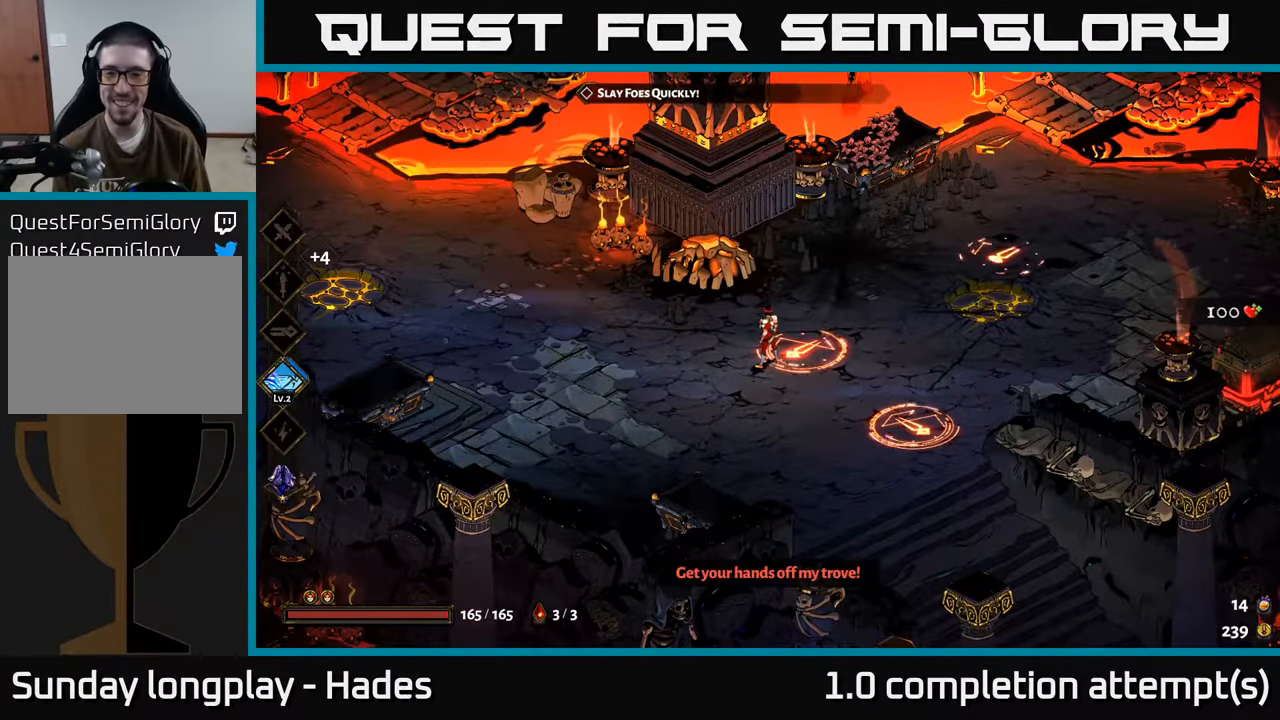
{"buttons": [], "left_stick": "down-left", "events": [[400, "left_stick", "down-left"]]}
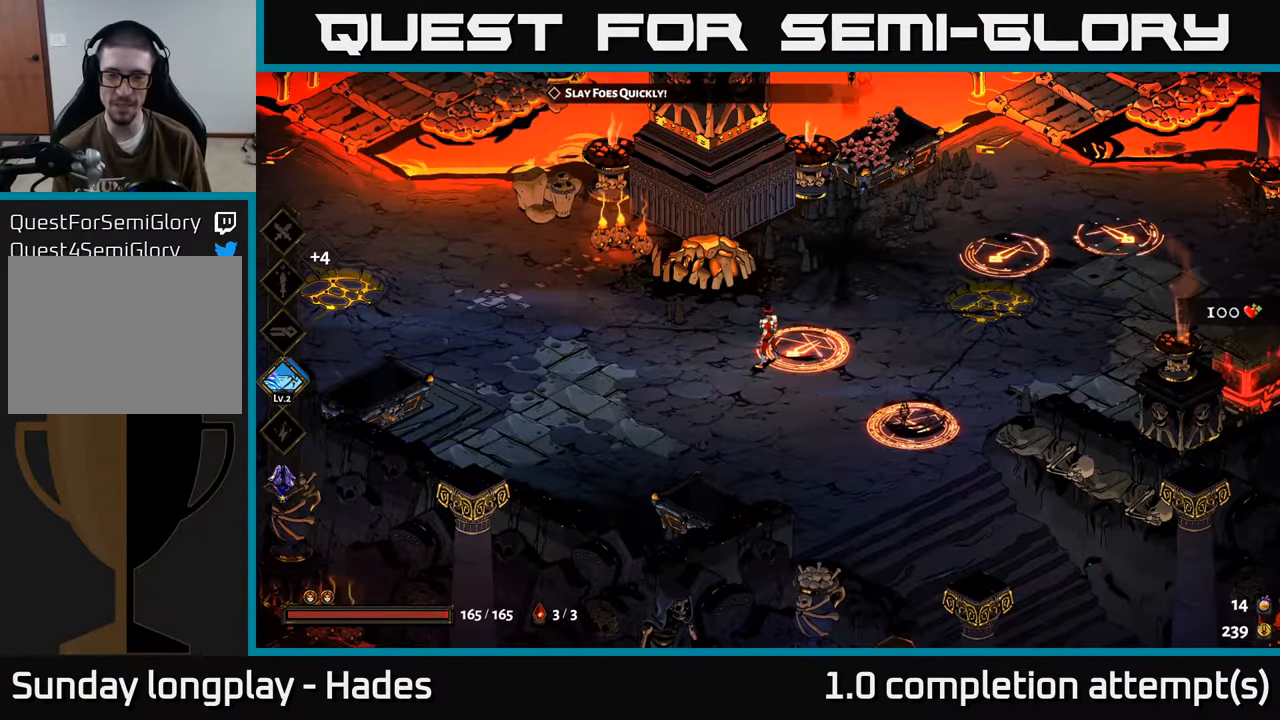
{"buttons": [], "left_stick": "center", "events": [[134, "left_stick", "center"], [184, "left_stick", "right"], [317, "left_stick", "center"]]}
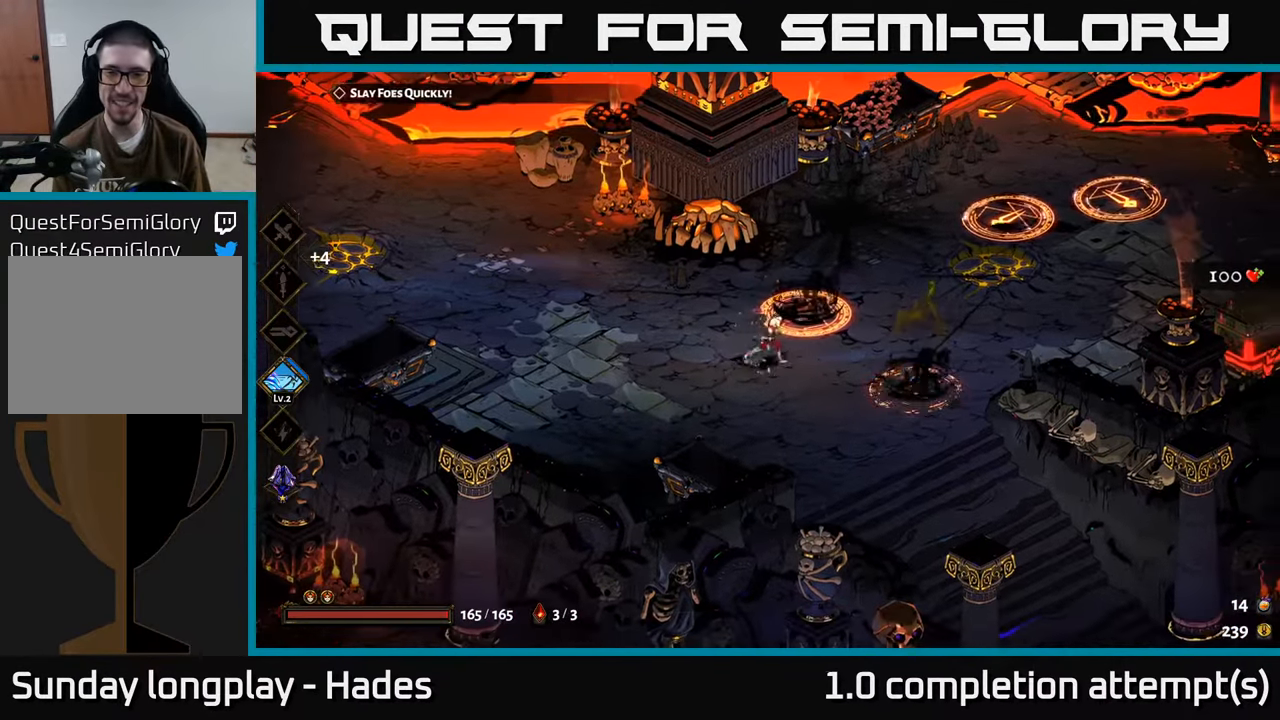
{"buttons": [], "left_stick": "center", "events": [[17, "left_stick", "right"], [84, "Y", "down"], [167, "Y", "up"], [334, "left_stick", "center"]]}
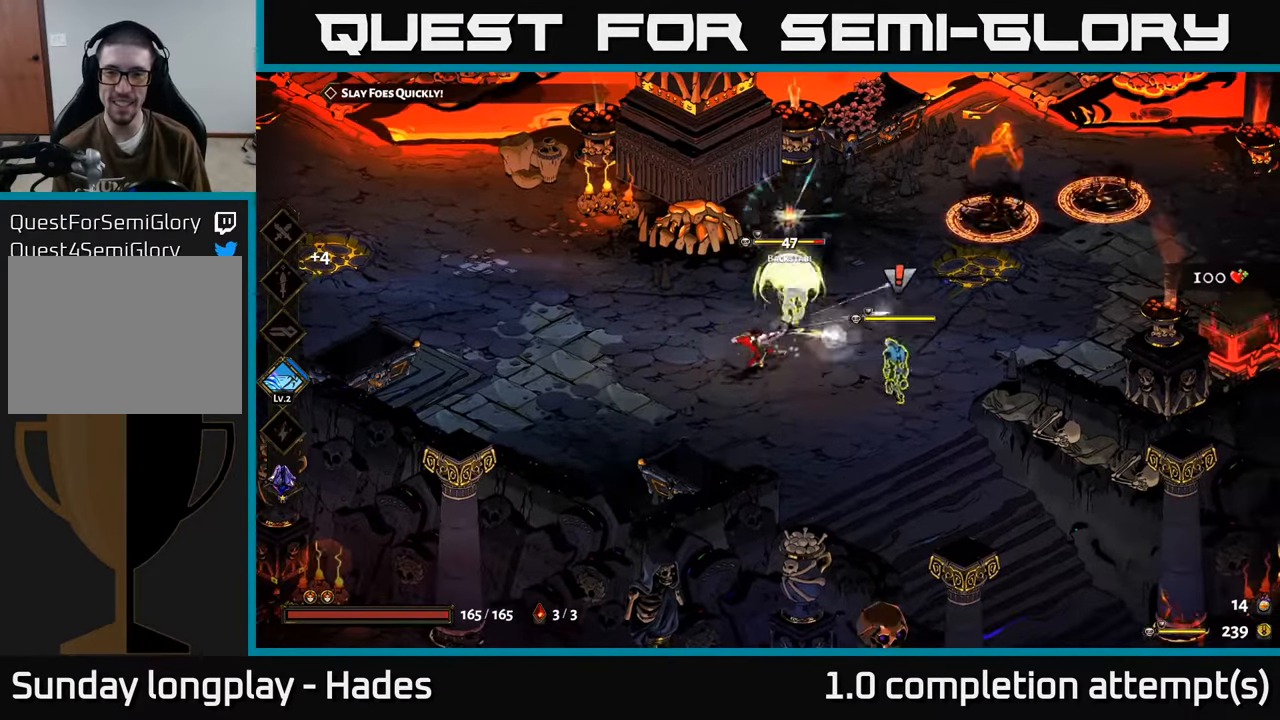
{"buttons": ["X"], "left_stick": "down", "events": [[100, "left_stick", "right"], [184, "A", "down"], [267, "X", "down"], [350, "A", "up"], [450, "left_stick", "down"]]}
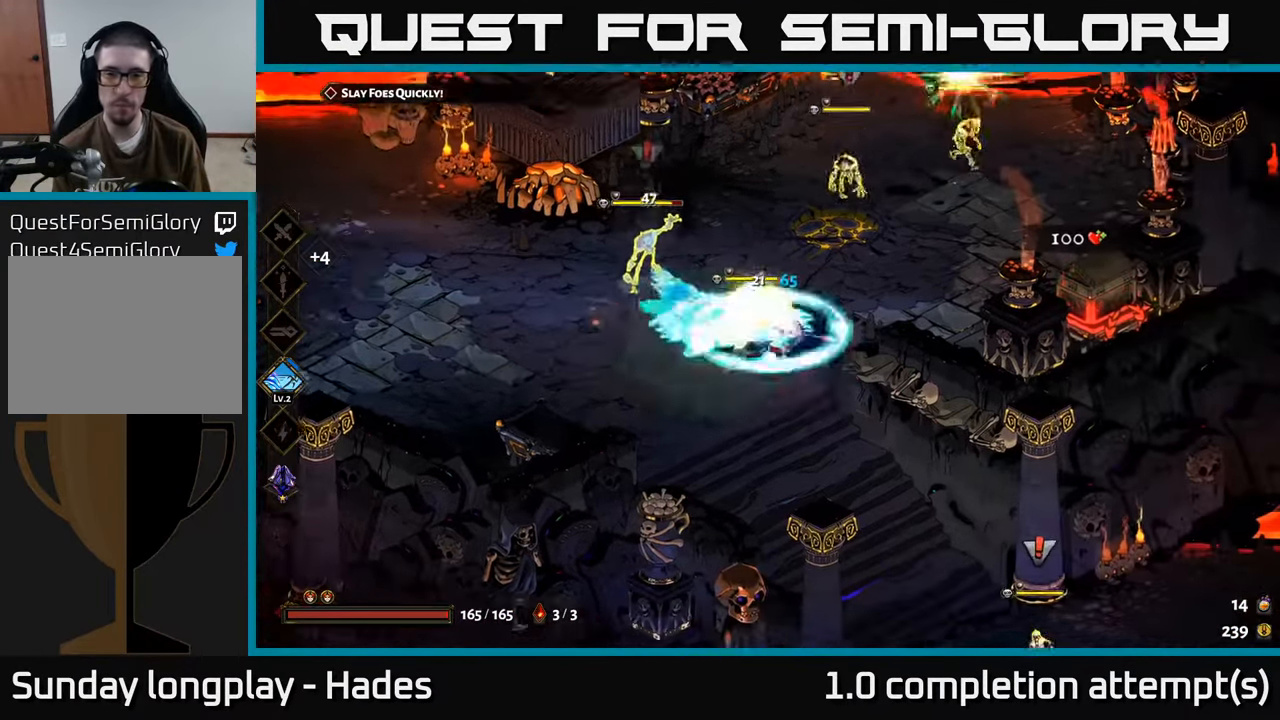
{"buttons": [], "left_stick": "up-right", "events": [[67, "left_stick", "left"], [117, "left_stick", "up-left"], [150, "X", "up"], [300, "left_stick", "up-right"], [367, "A", "down"], [484, "A", "up"]]}
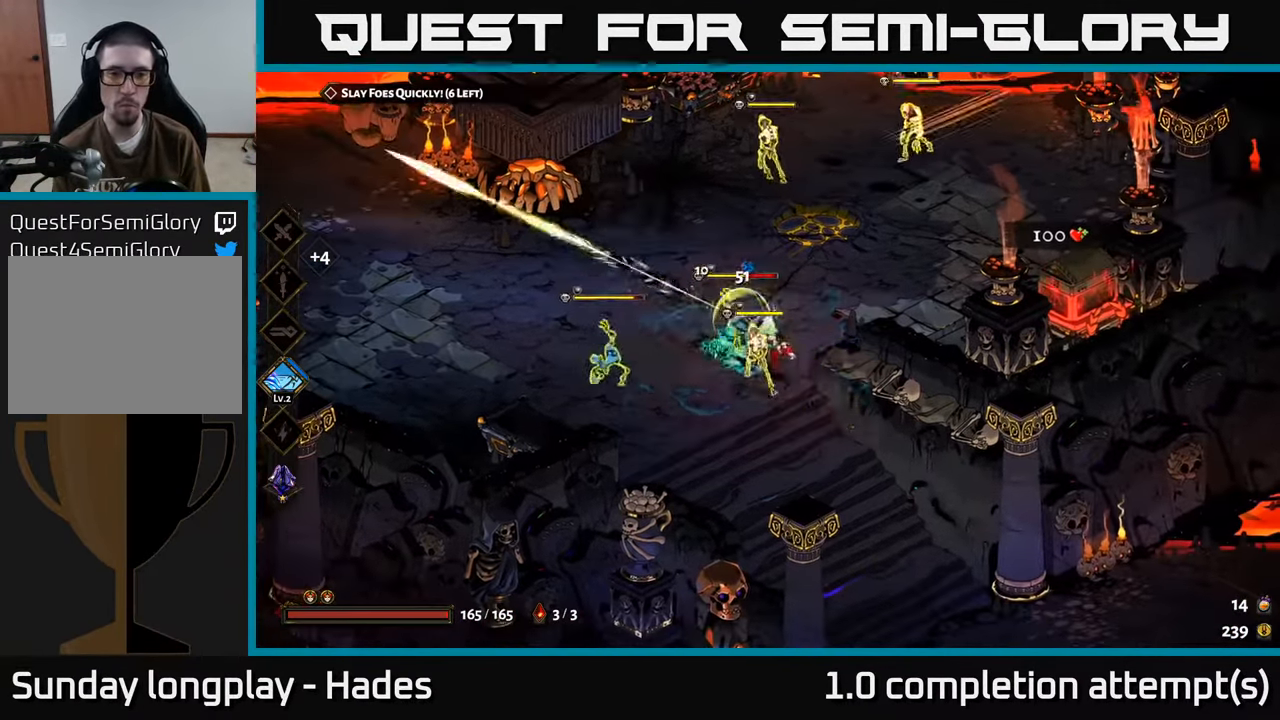
{"buttons": ["X"], "left_stick": "down-left", "events": [[50, "A", "down"], [100, "X", "down"], [167, "A", "up"], [217, "left_stick", "down-left"]]}
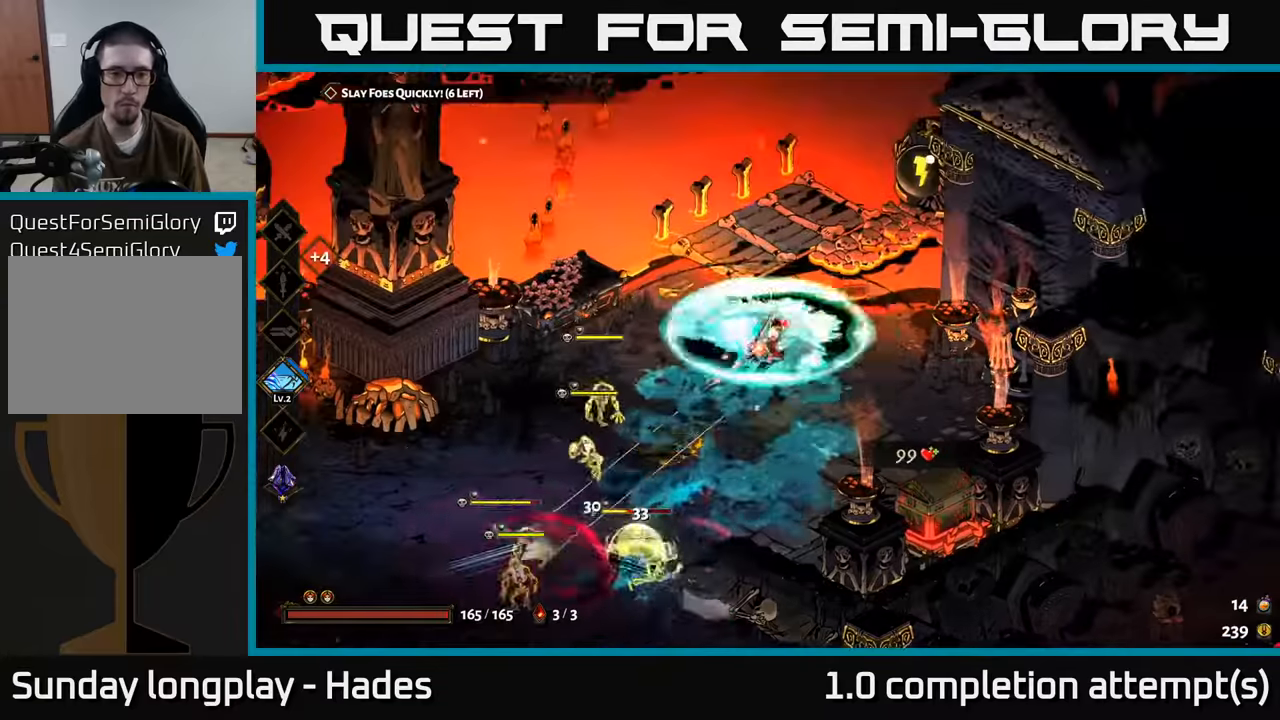
{"buttons": [], "left_stick": "down-left", "events": [[33, "X", "up"], [233, "B", "down"], [333, "B", "up"]]}
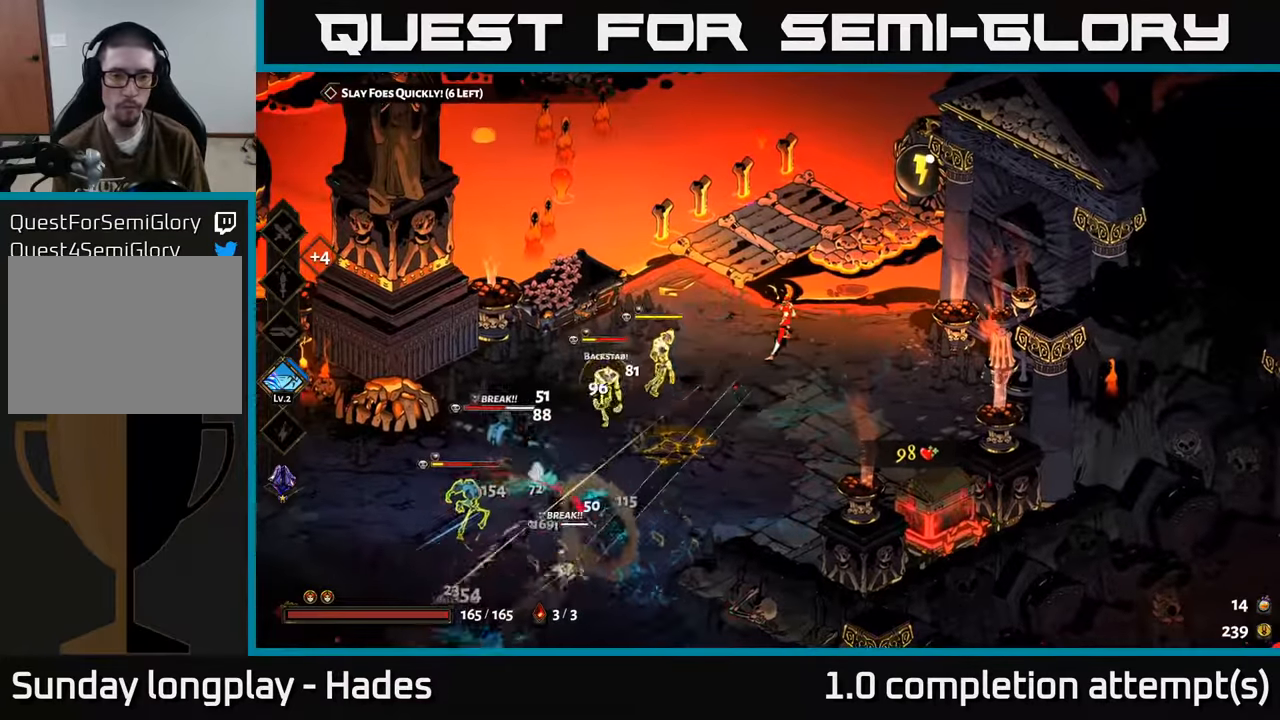
{"buttons": ["A", "X"], "left_stick": "down-left", "events": [[183, "A", "down"], [300, "A", "up"], [350, "A", "down"], [400, "X", "down"]]}
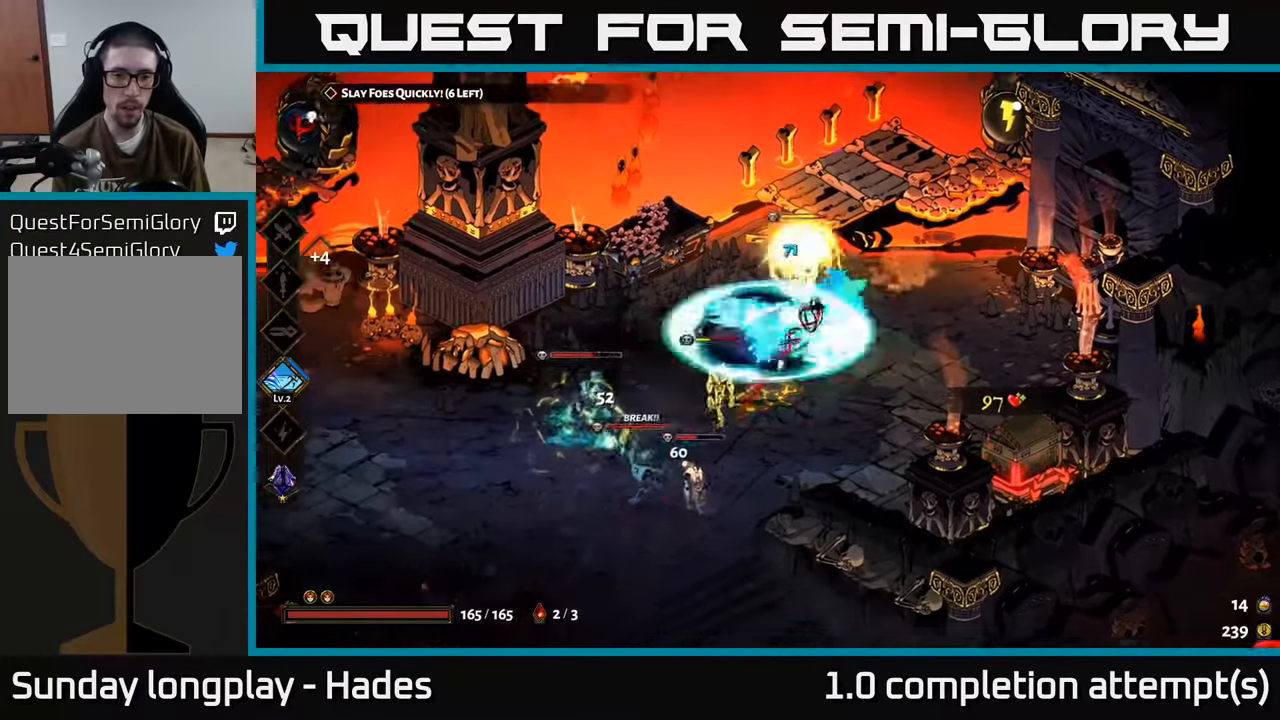
{"buttons": ["A"], "left_stick": "down-left", "events": [[33, "A", "up"], [100, "left_stick", "up-right"], [200, "left_stick", "down-right"], [233, "X", "up"], [316, "left_stick", "down-left"], [466, "A", "down"]]}
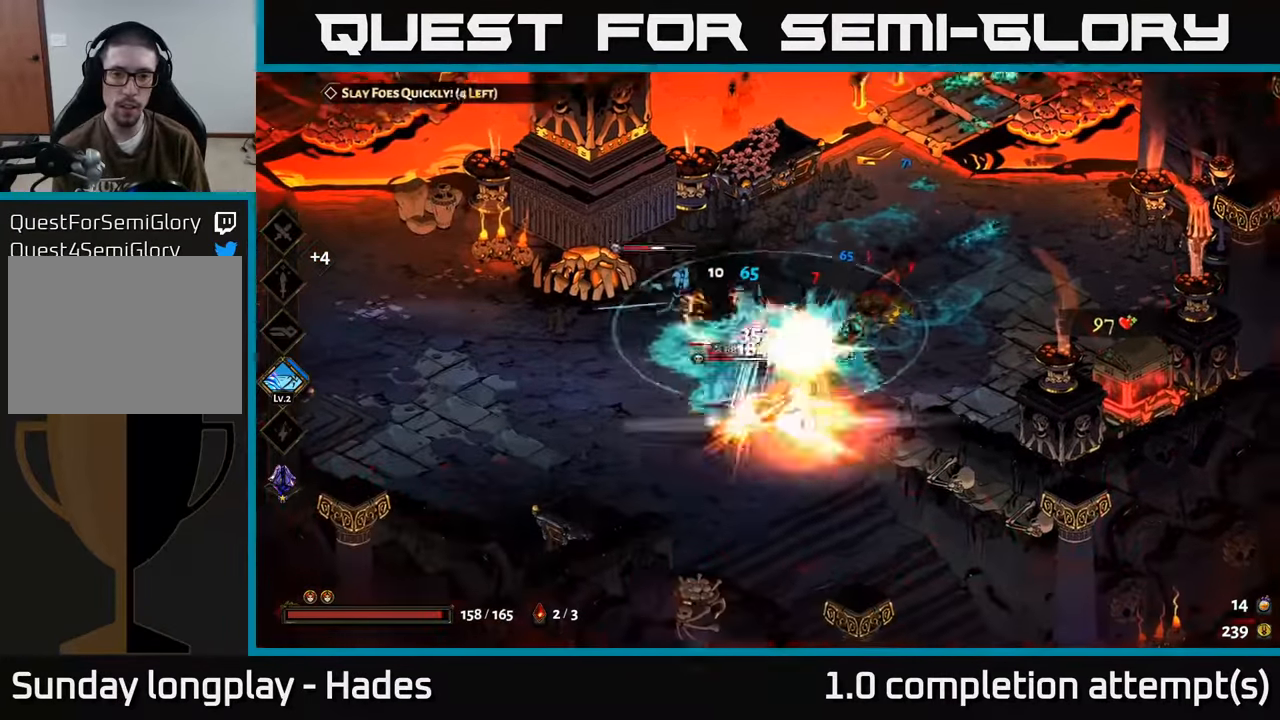
{"buttons": [], "left_stick": "up-right", "events": [[83, "A", "up"], [150, "A", "down"], [266, "left_stick", "up"], [300, "A", "up"], [366, "Y", "down"], [400, "left_stick", "up-right"], [500, "Y", "up"]]}
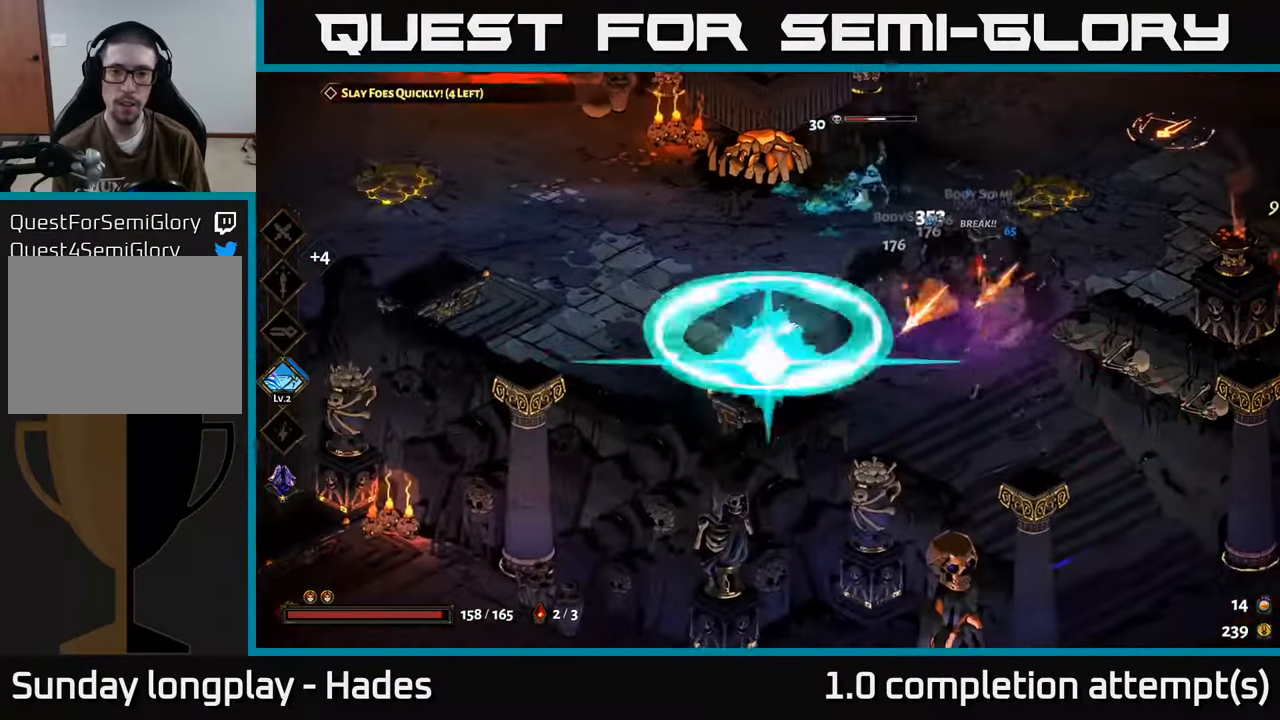
{"buttons": ["A", "X"], "left_stick": "up-right", "events": [[416, "A", "down"], [483, "X", "down"]]}
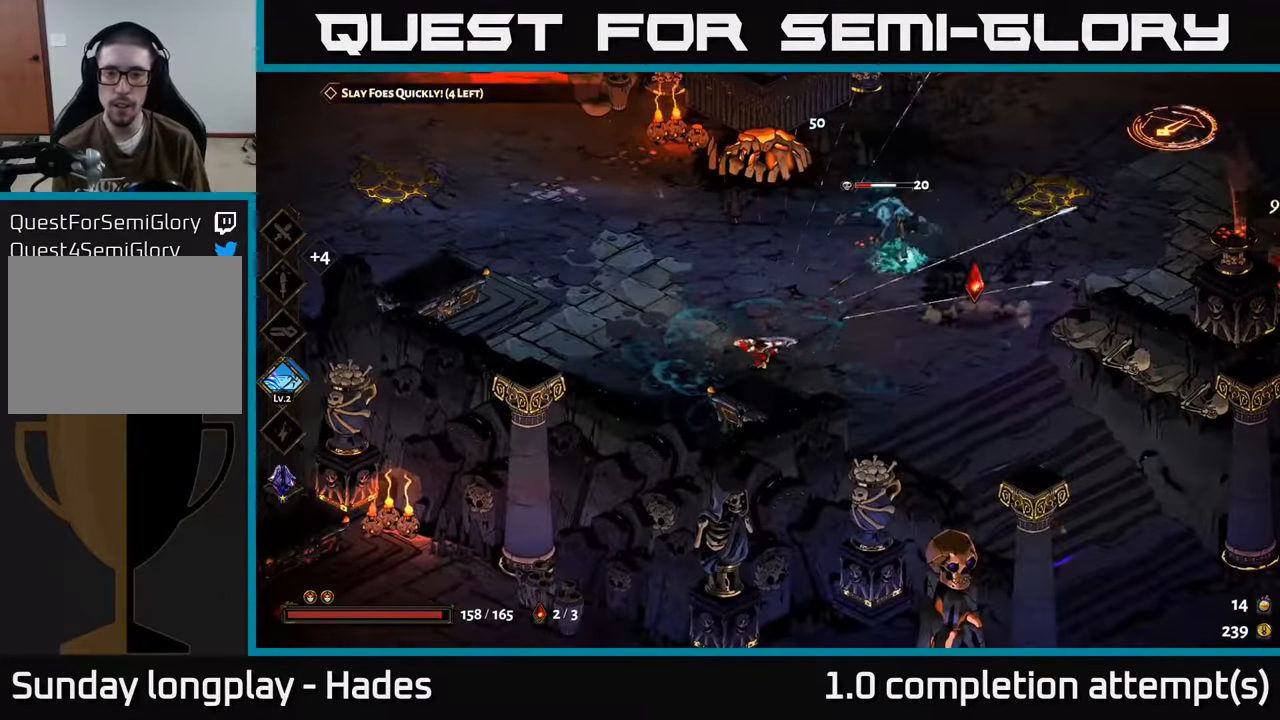
{"buttons": [], "left_stick": "right", "events": [[116, "A", "up"], [266, "left_stick", "down-right"], [366, "X", "up"], [400, "left_stick", "right"]]}
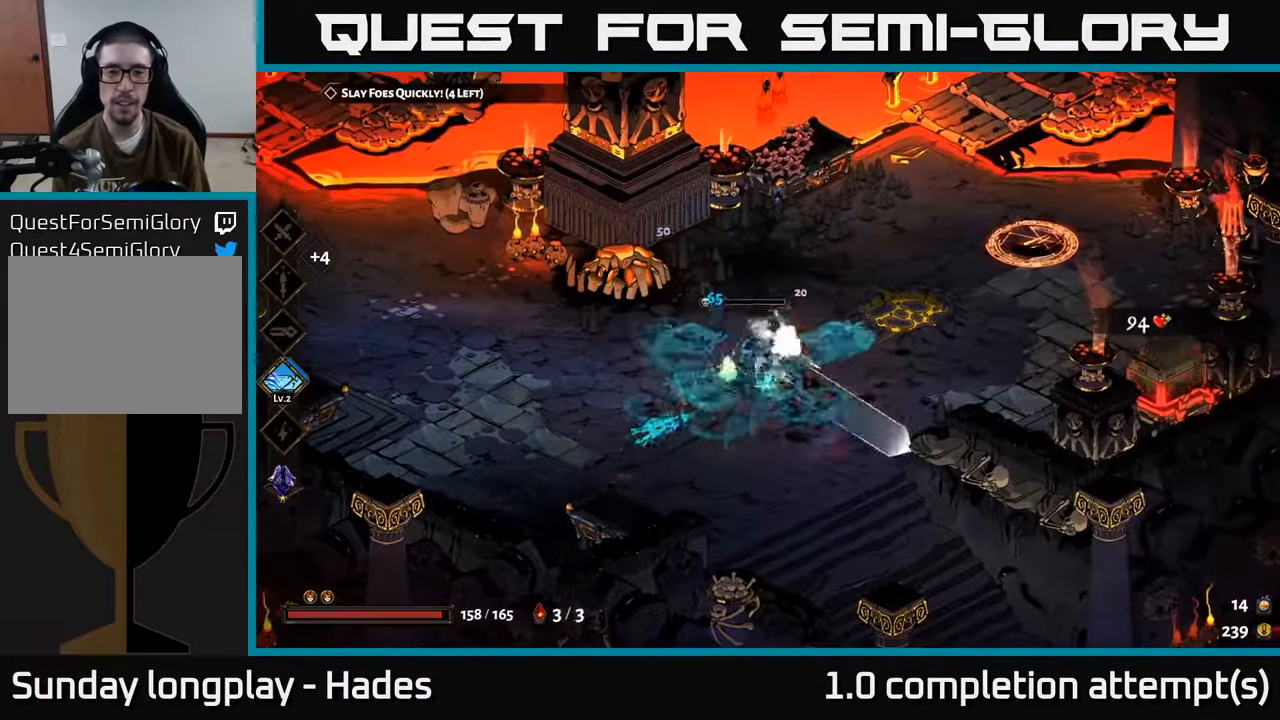
{"buttons": ["X"], "left_stick": "up-right", "events": [[200, "A", "down"], [316, "X", "down"], [350, "left_stick", "up-right"], [366, "A", "up"]]}
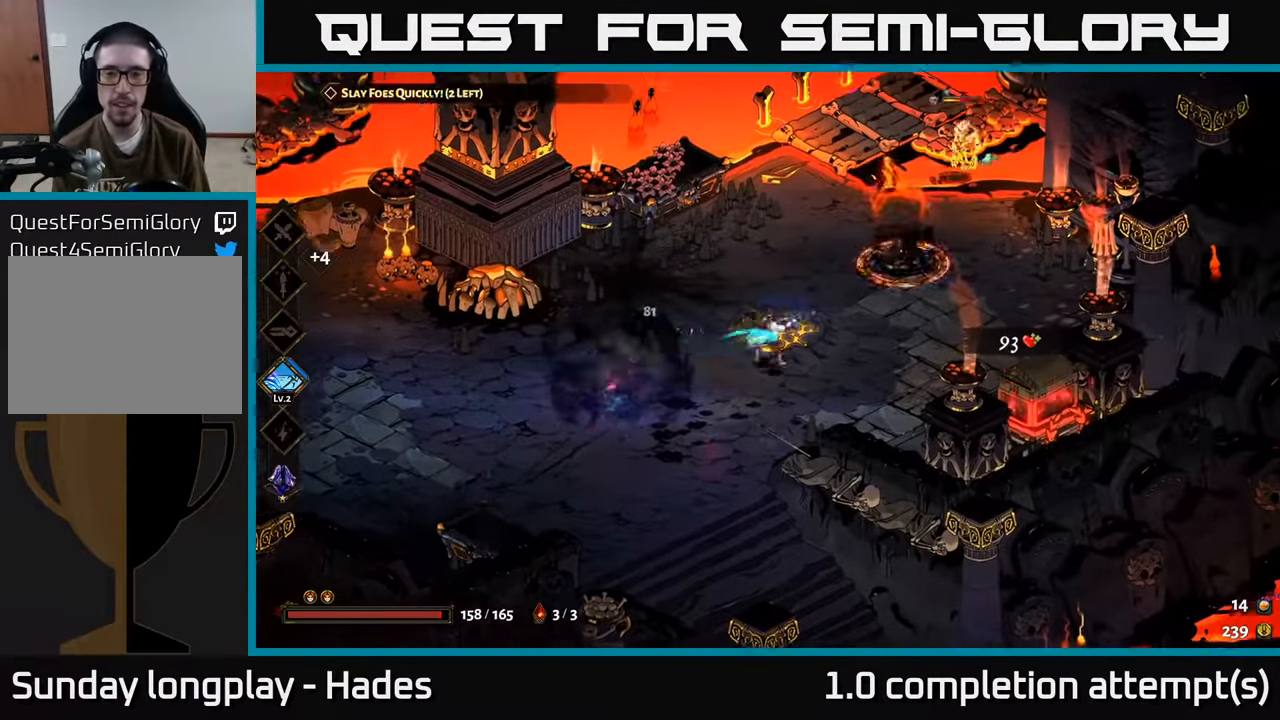
{"buttons": ["A"], "left_stick": "down-right", "events": [[233, "X", "up"], [366, "left_stick", "down-right"], [500, "A", "down"]]}
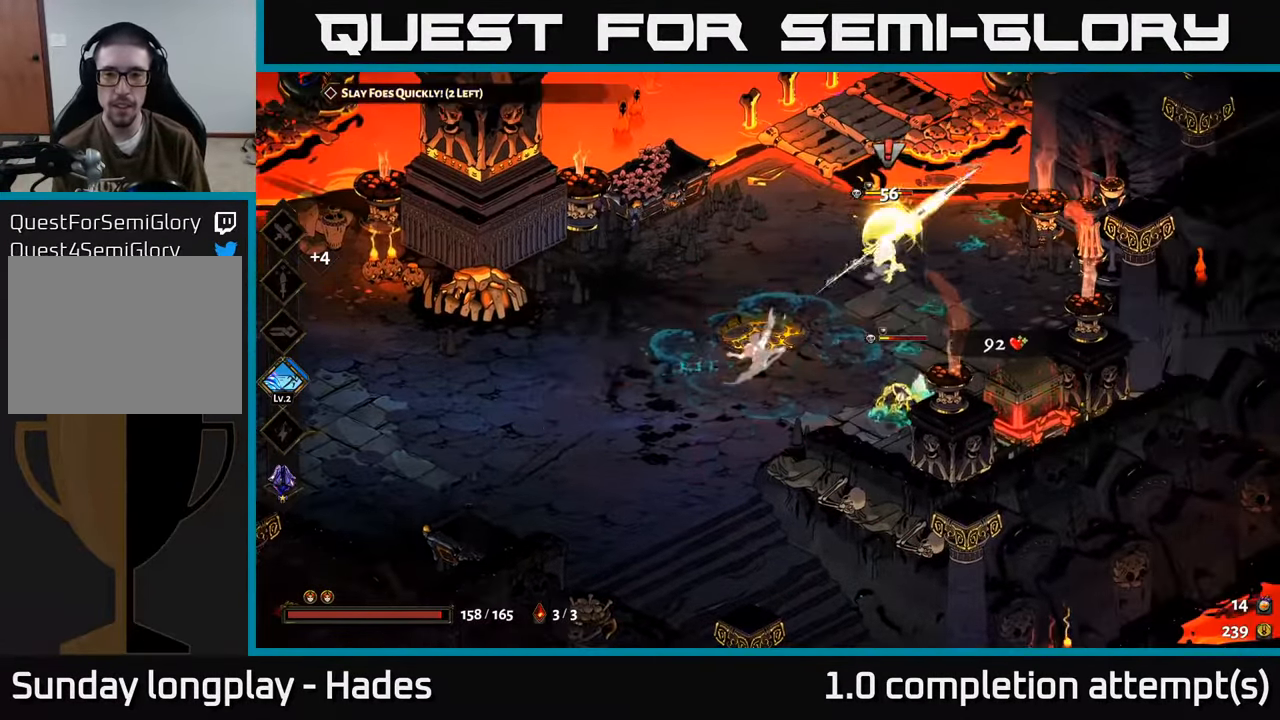
{"buttons": [], "left_stick": "up", "events": [[50, "left_stick", "right"], [66, "X", "down"], [150, "A", "up"], [283, "X", "up"], [300, "left_stick", "up"]]}
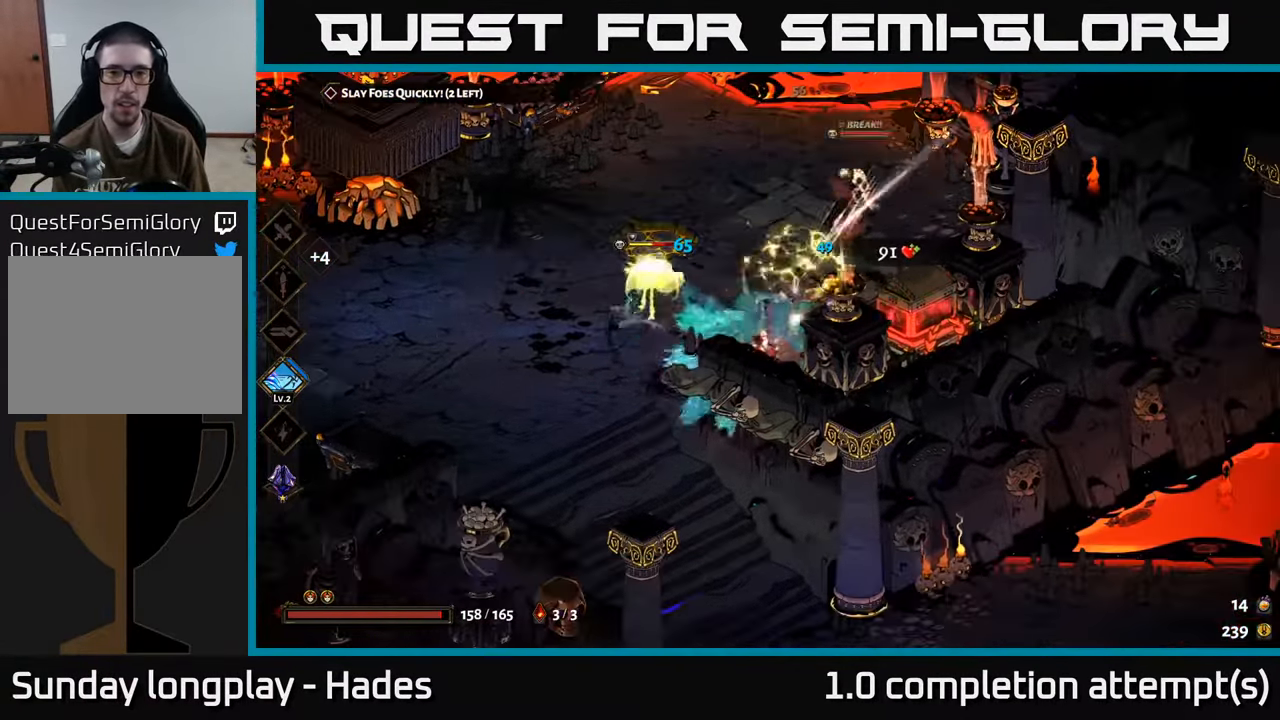
{"buttons": [], "left_stick": "left", "events": [[100, "Y", "down"], [250, "Y", "up"], [300, "left_stick", "left"]]}
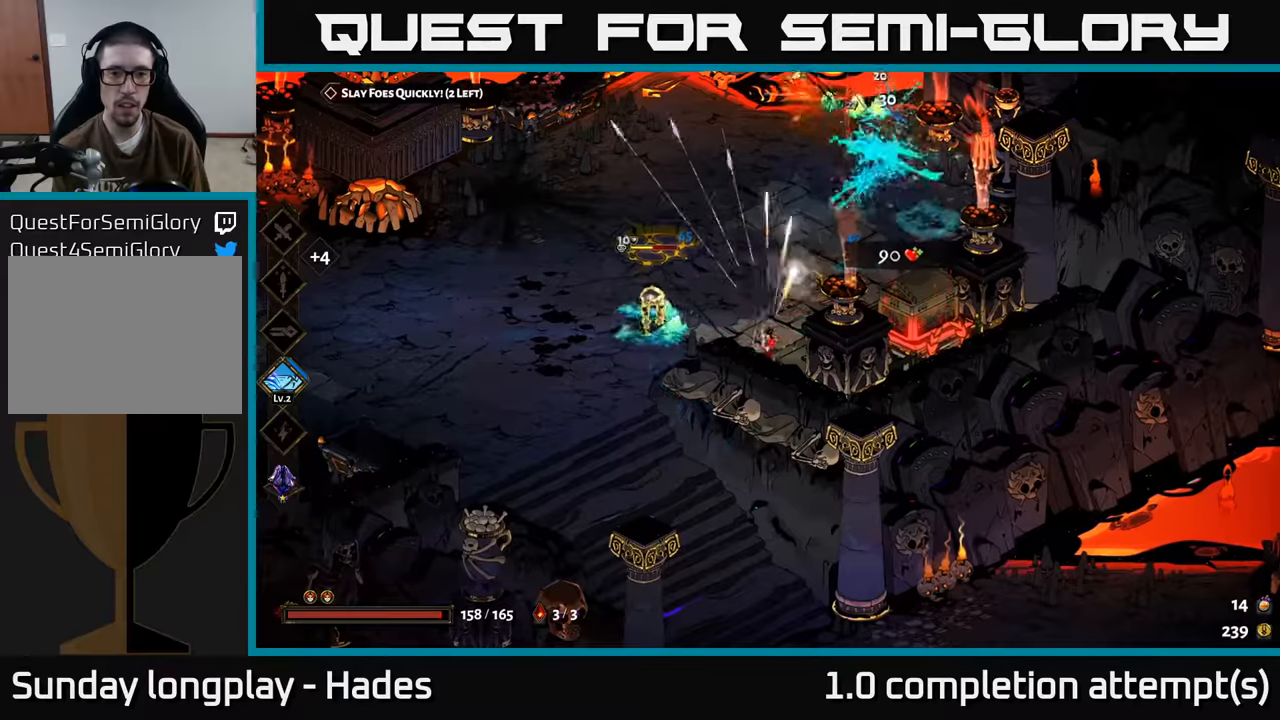
{"buttons": ["X"], "left_stick": "right", "events": [[33, "A", "down"], [117, "X", "down"], [200, "A", "up"], [200, "X", "up"], [267, "A", "down"], [267, "X", "down"], [350, "left_stick", "down"], [383, "A", "up"], [433, "left_stick", "right"]]}
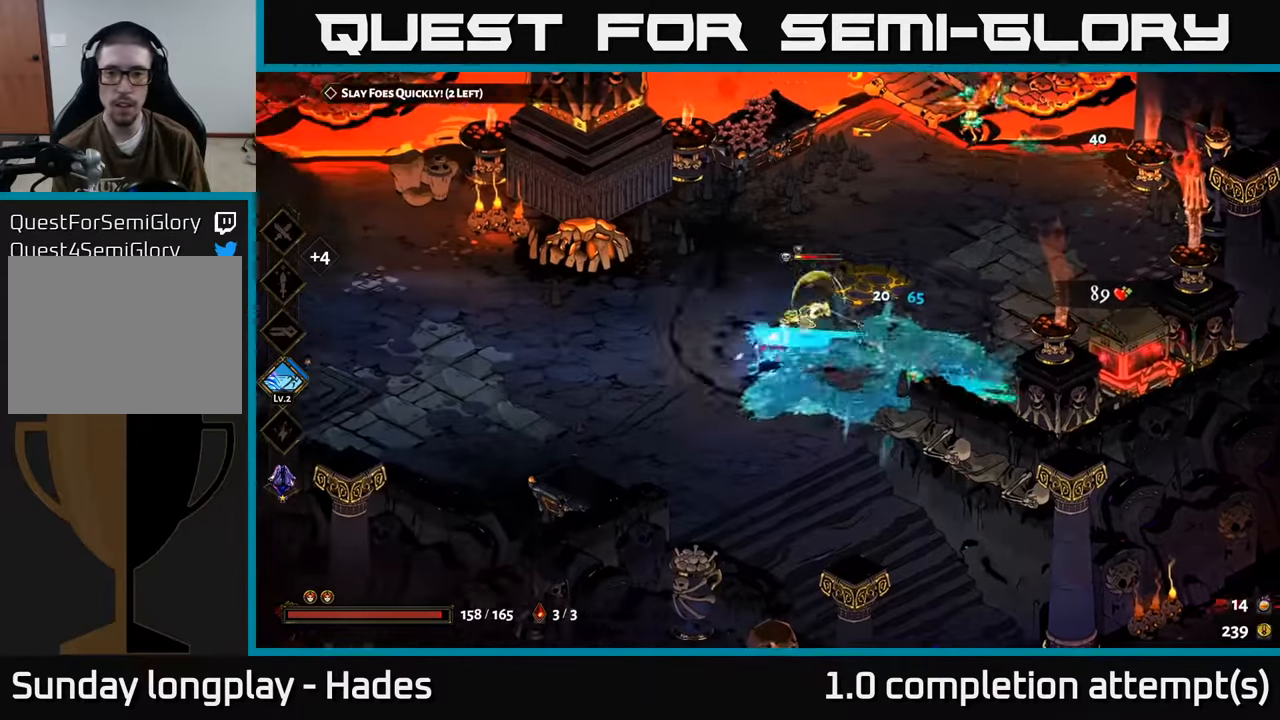
{"buttons": [], "left_stick": "up-right", "events": [[233, "X", "up"], [300, "left_stick", "up"], [483, "left_stick", "up-right"]]}
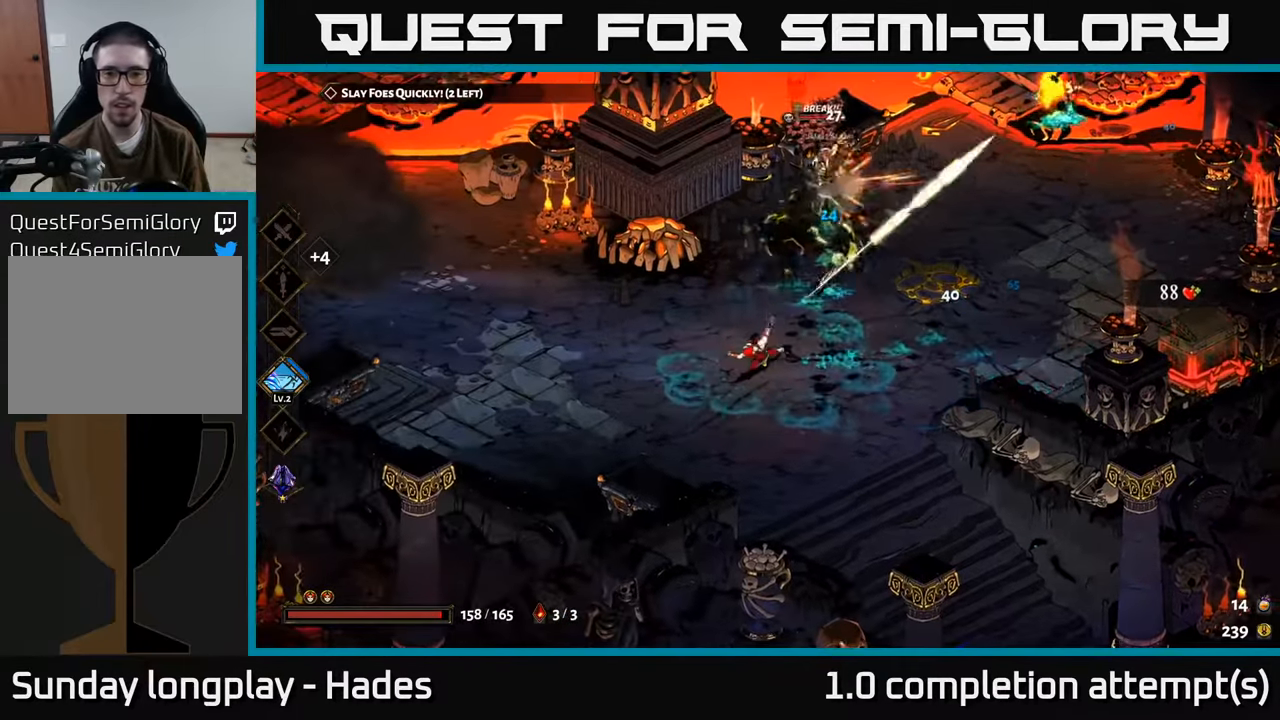
{"buttons": ["X"], "left_stick": "up-right", "events": [[67, "A", "down"], [133, "X", "down"], [200, "A", "up"]]}
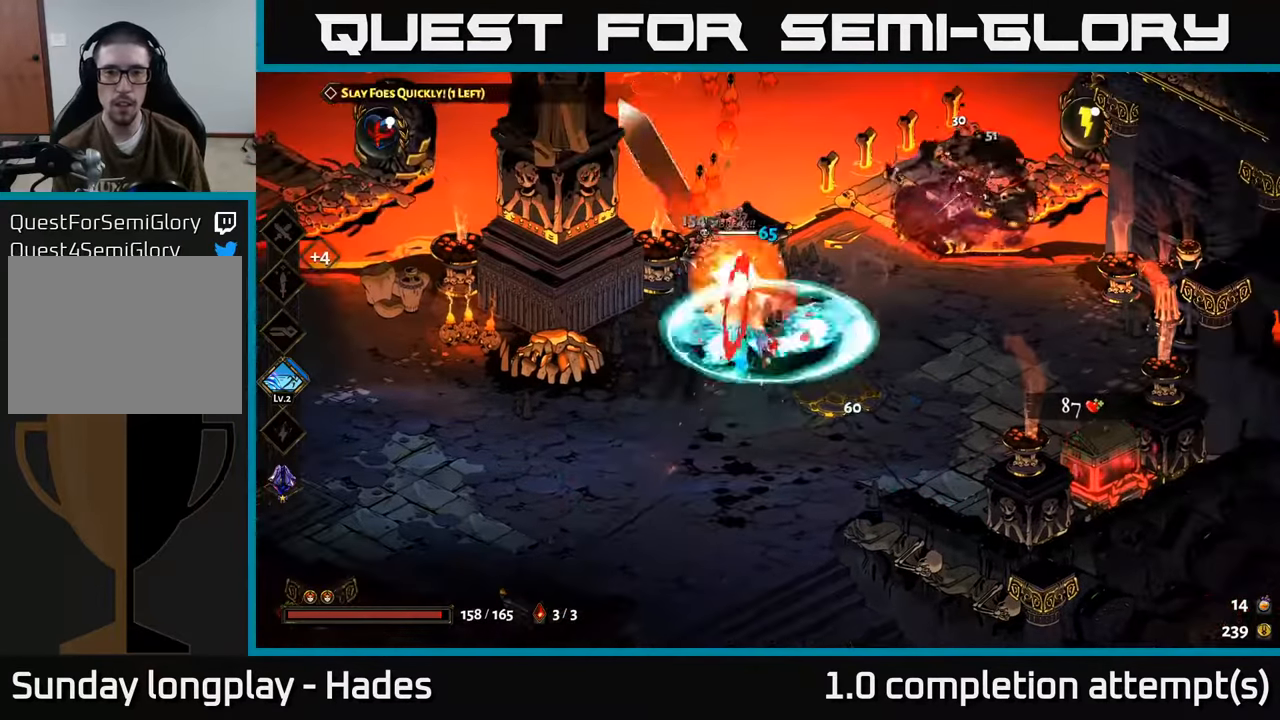
{"buttons": [], "left_stick": "right", "events": [[50, "X", "up"], [483, "left_stick", "right"]]}
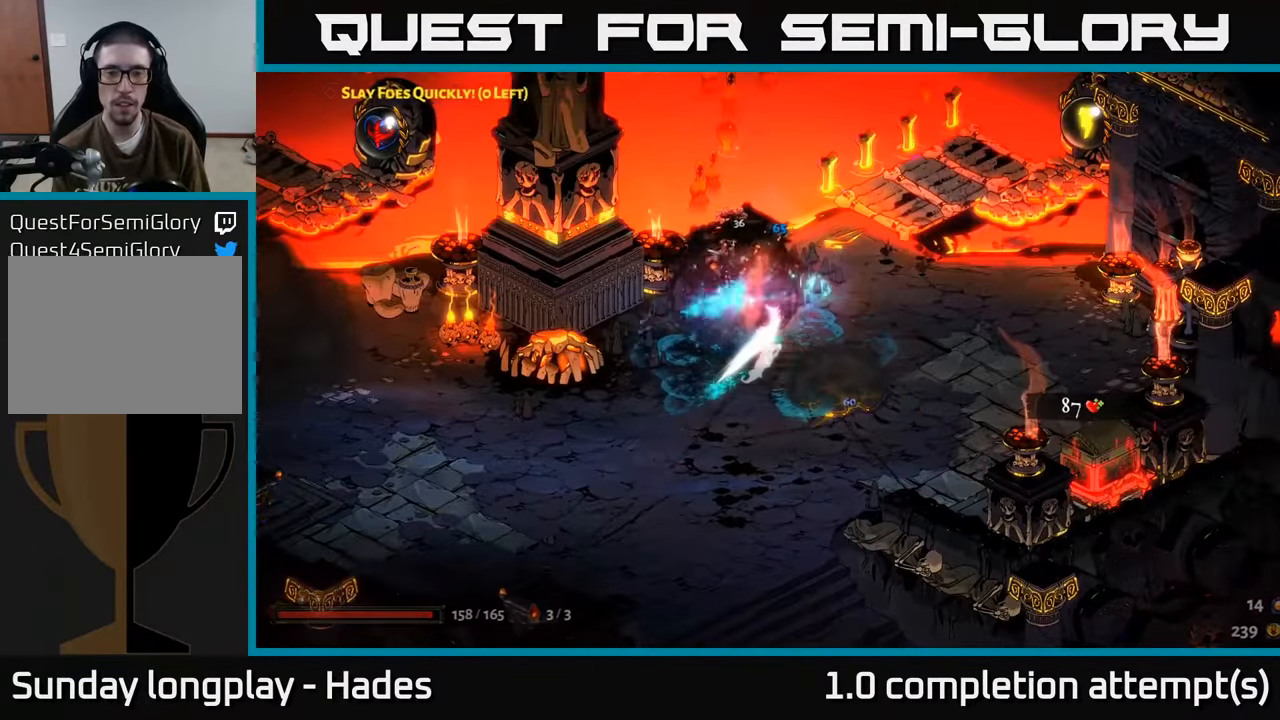
{"buttons": [], "left_stick": "center", "events": [[83, "left_stick", "center"]]}
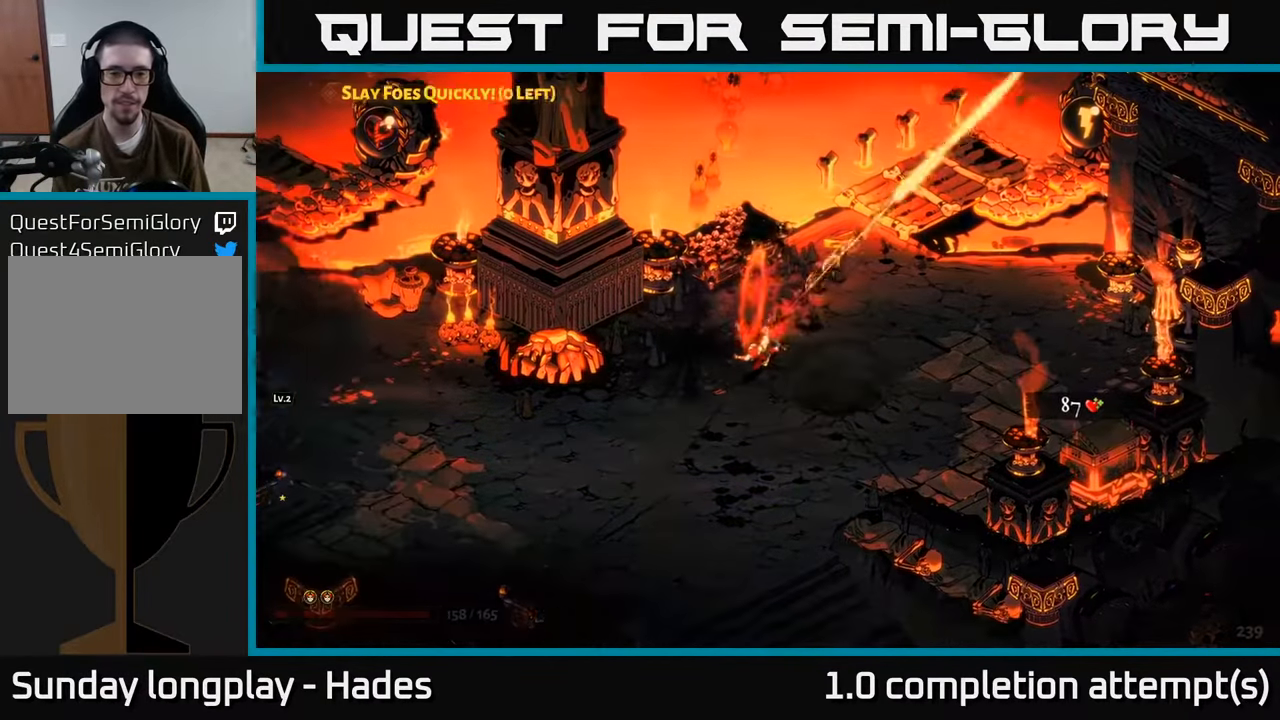
{"buttons": [], "left_stick": "right", "events": [[33, "left_stick", "right"]]}
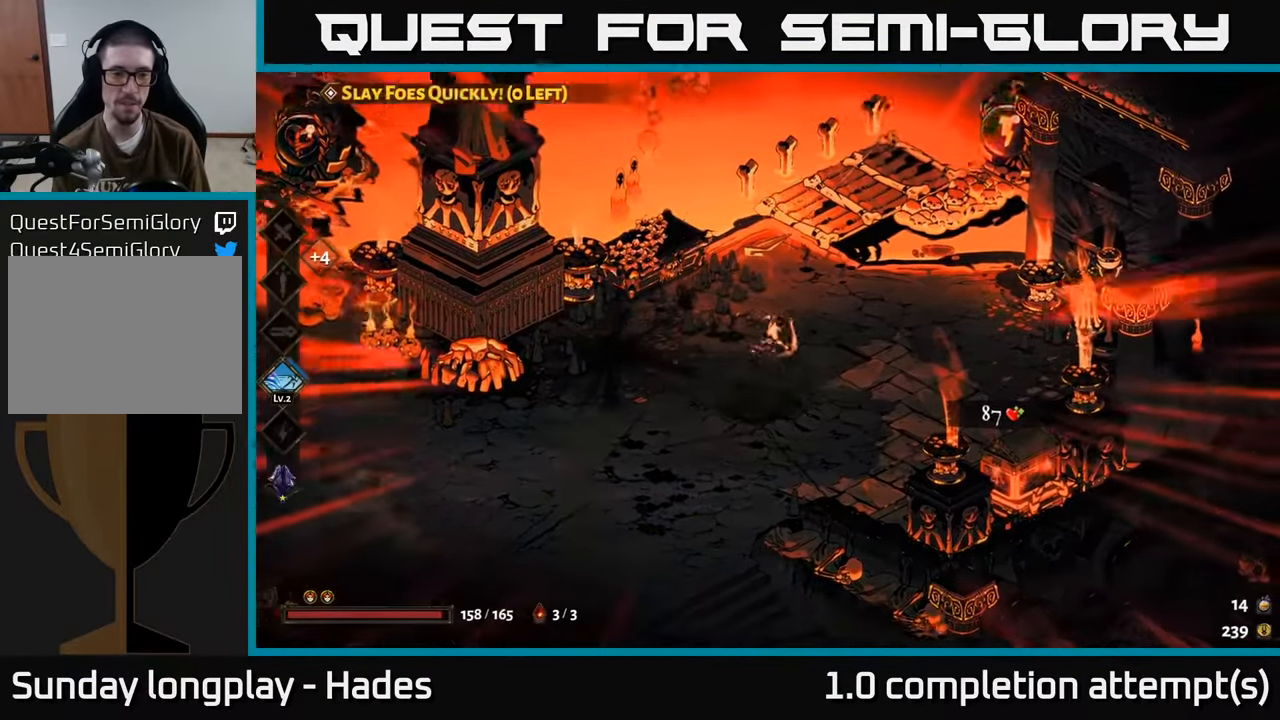
{"buttons": [], "left_stick": "right", "events": []}